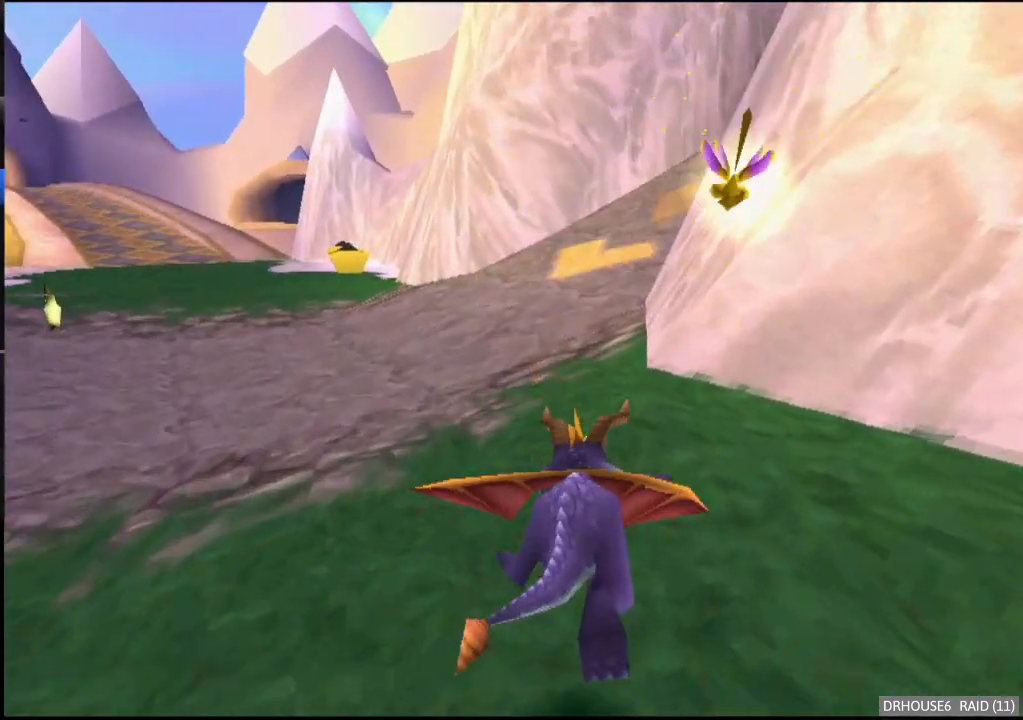
Gameplay with a controller (Xbox layout); each line is a JSON object with the inputs held at the frame after it. "events" lists button and stick changes between this image and that frame as [ms after this image, input, new state], when the widget could be followed in between. Not read: right_stick.
{"buttons": ["A", "X"], "left_stick": "center", "events": [[83, "A", "down"]]}
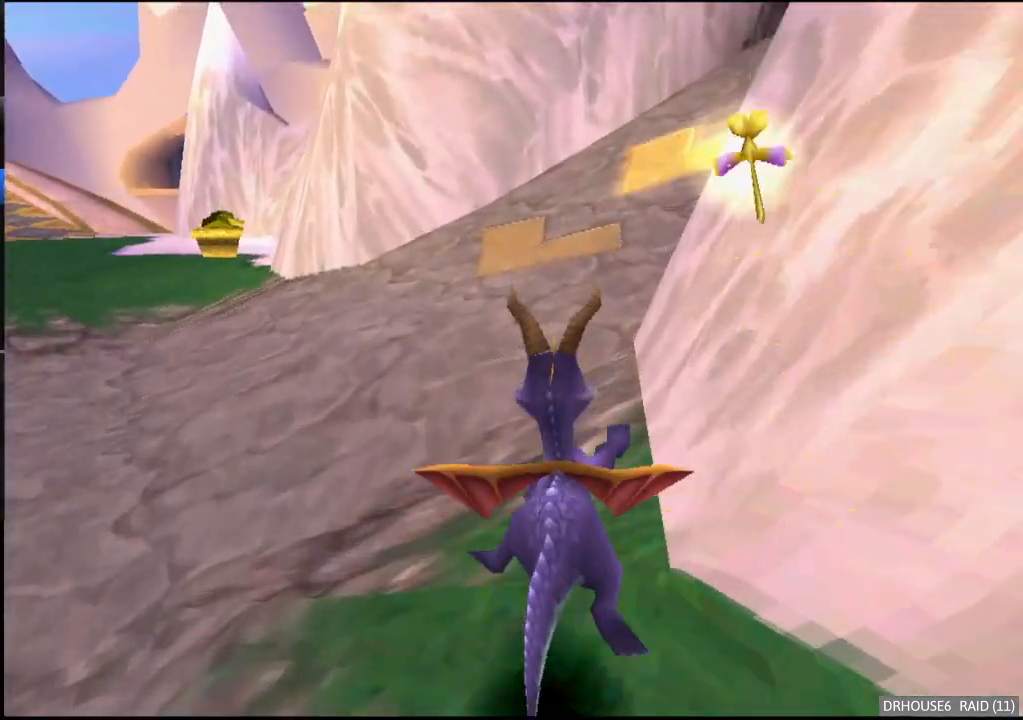
{"buttons": ["A", "X"], "left_stick": "right", "events": [[17, "left_stick", "right"], [150, "left_stick", "center"], [233, "left_stick", "right"], [367, "left_stick", "center"], [467, "left_stick", "right"]]}
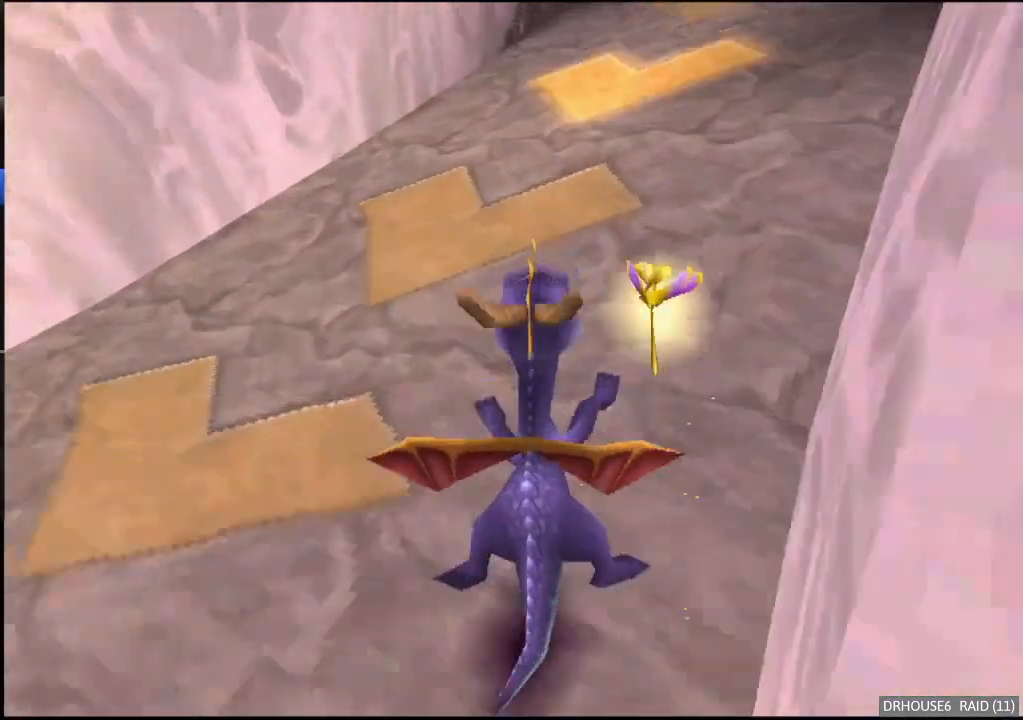
{"buttons": ["A", "X"], "left_stick": "center", "events": [[133, "left_stick", "center"], [183, "left_stick", "right"], [300, "left_stick", "center"]]}
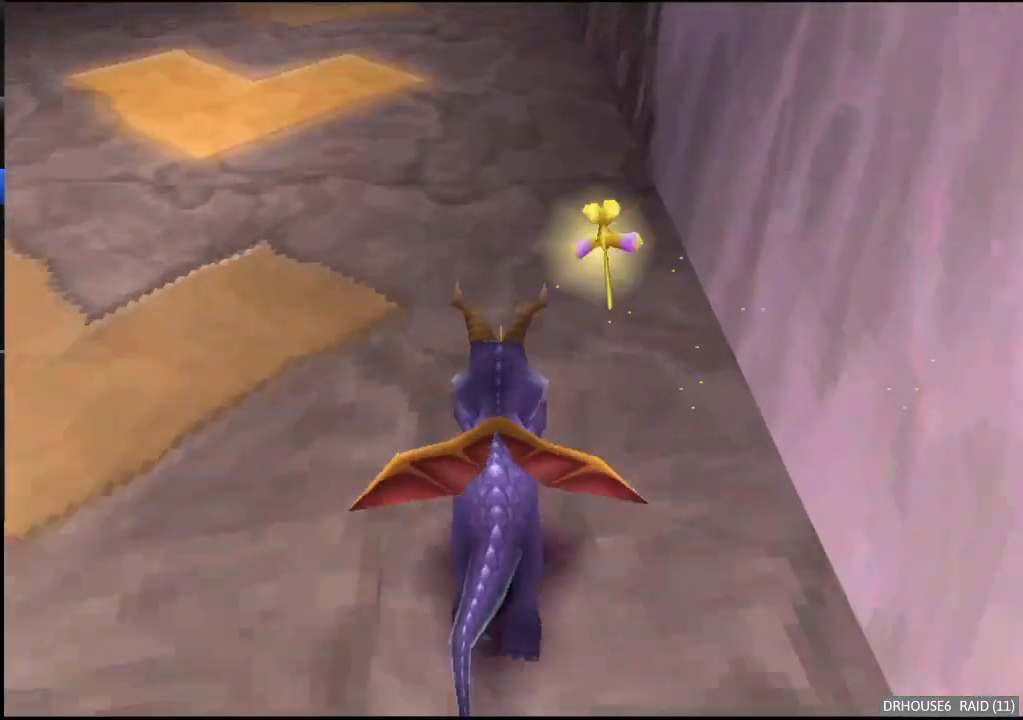
{"buttons": ["A", "X"], "left_stick": "left", "events": [[33, "left_stick", "right"], [133, "left_stick", "center"], [483, "left_stick", "left"]]}
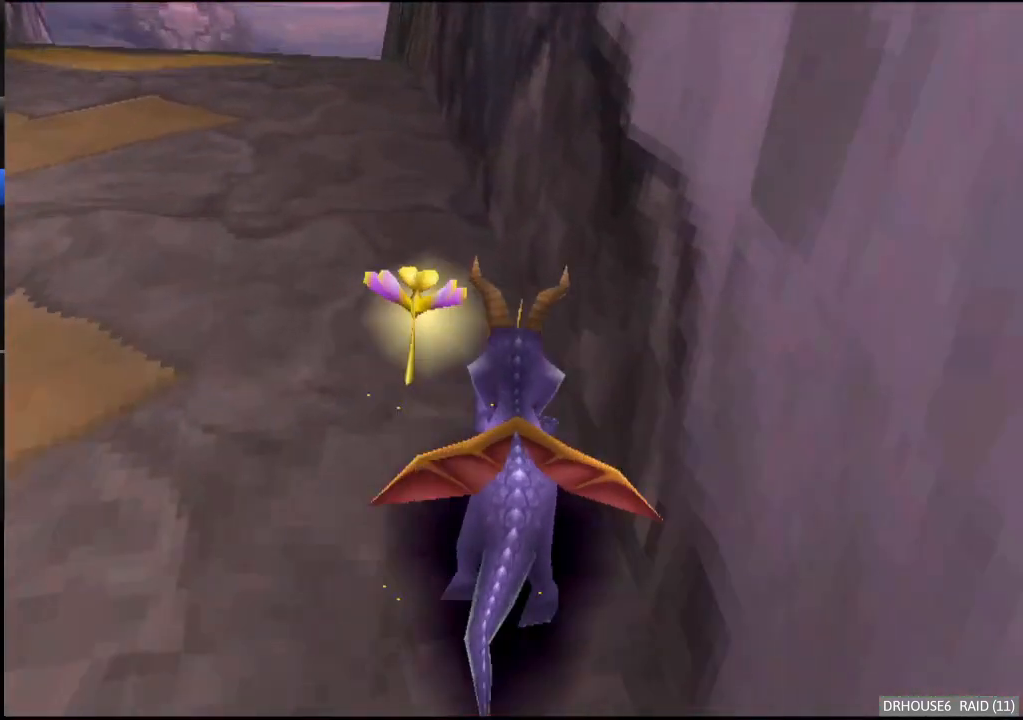
{"buttons": ["X"], "left_stick": "center", "events": [[100, "left_stick", "center"], [150, "A", "up"]]}
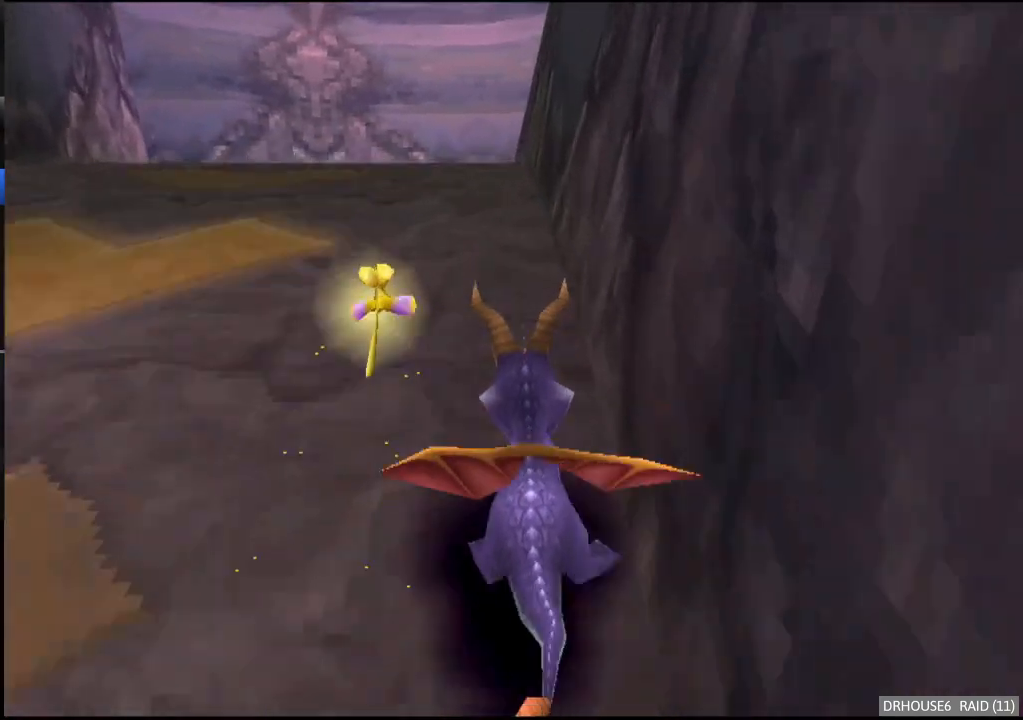
{"buttons": [], "left_stick": "left", "events": [[67, "left_stick", "left"], [300, "X", "up"]]}
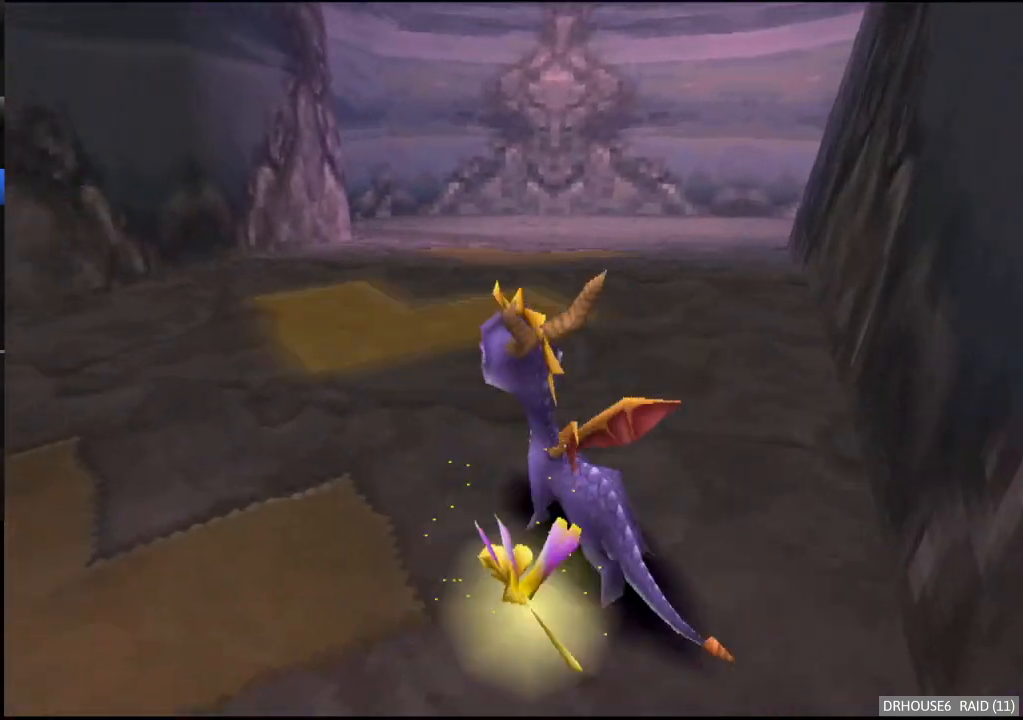
{"buttons": ["X"], "left_stick": "left", "events": [[233, "X", "down"]]}
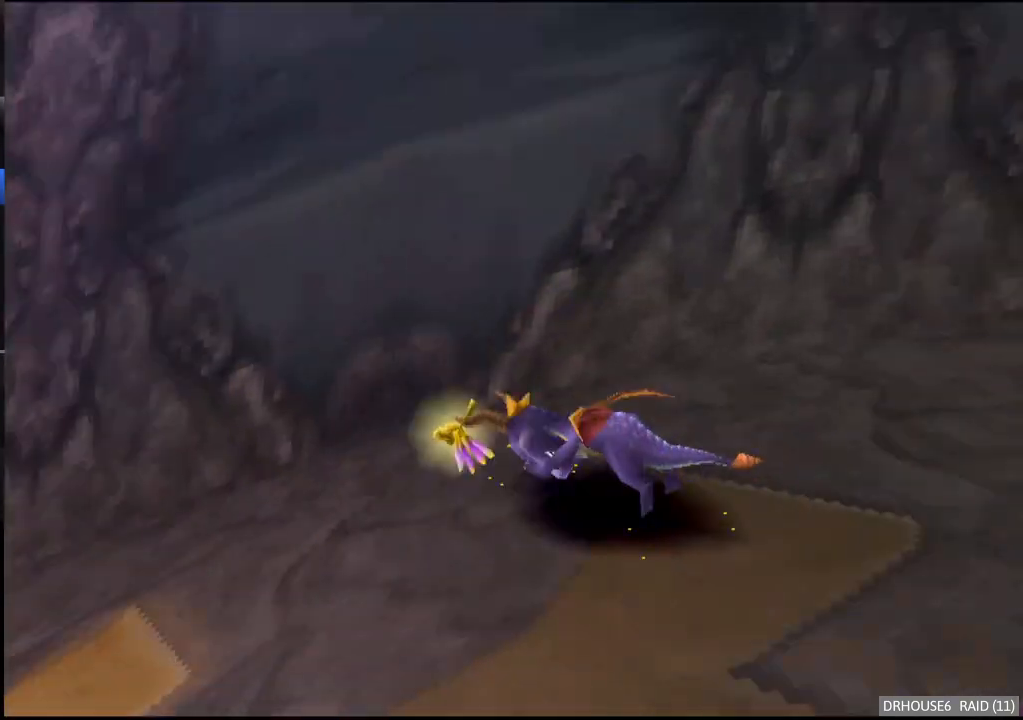
{"buttons": ["X"], "left_stick": "center", "events": [[317, "left_stick", "center"]]}
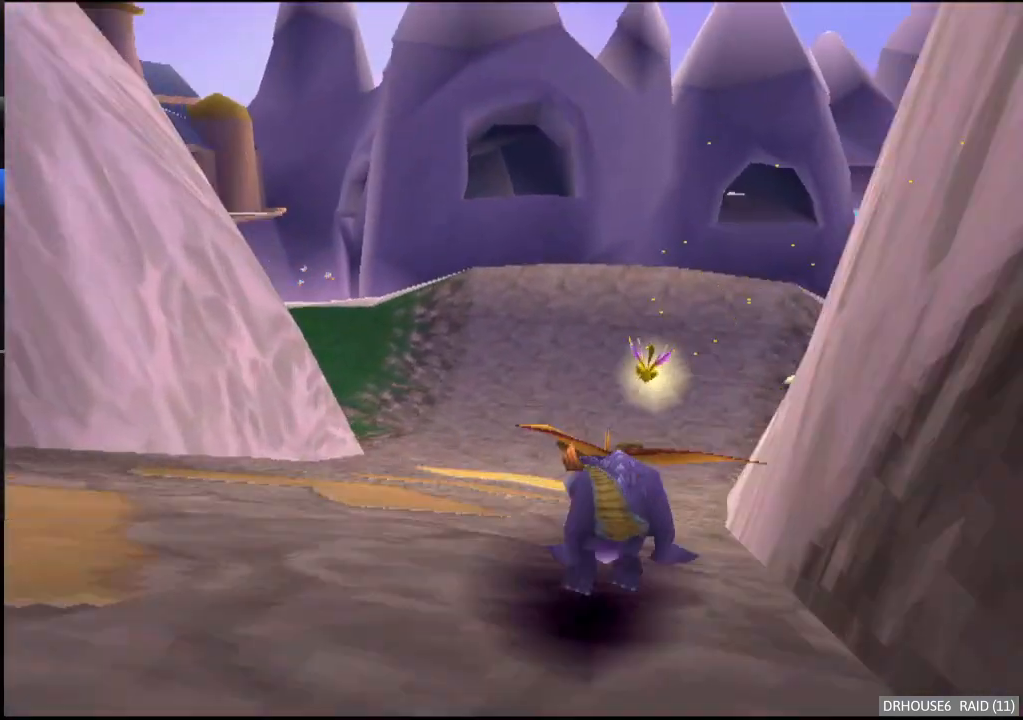
{"buttons": ["X"], "left_stick": "left", "events": [[183, "left_stick", "left"], [267, "left_stick", "center"], [467, "left_stick", "left"]]}
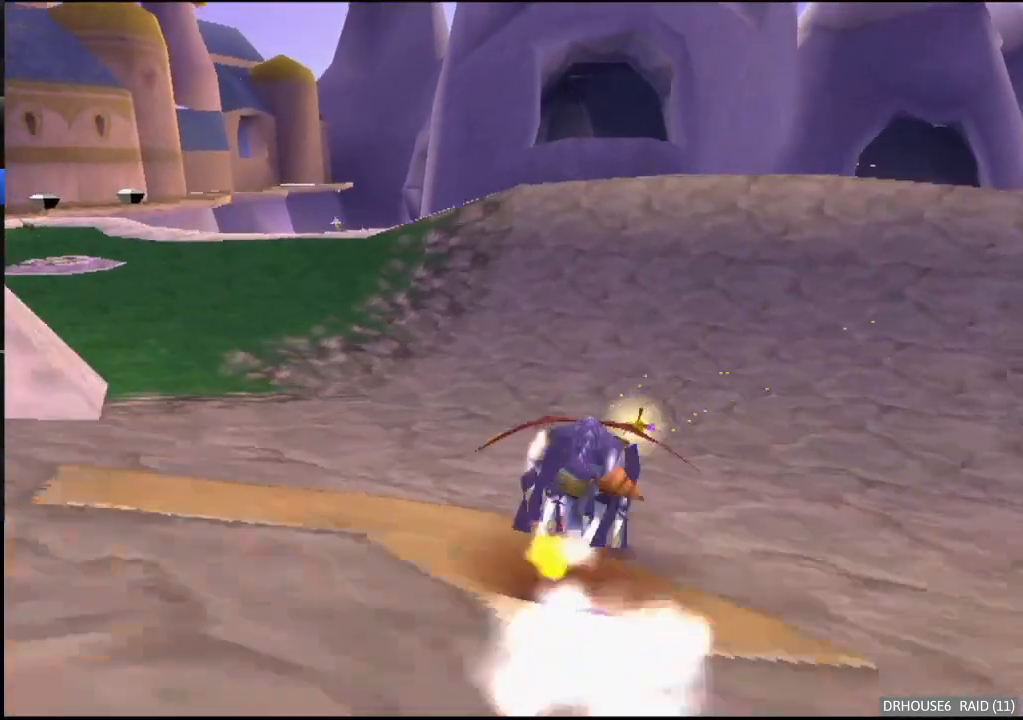
{"buttons": ["X"], "left_stick": "left", "events": []}
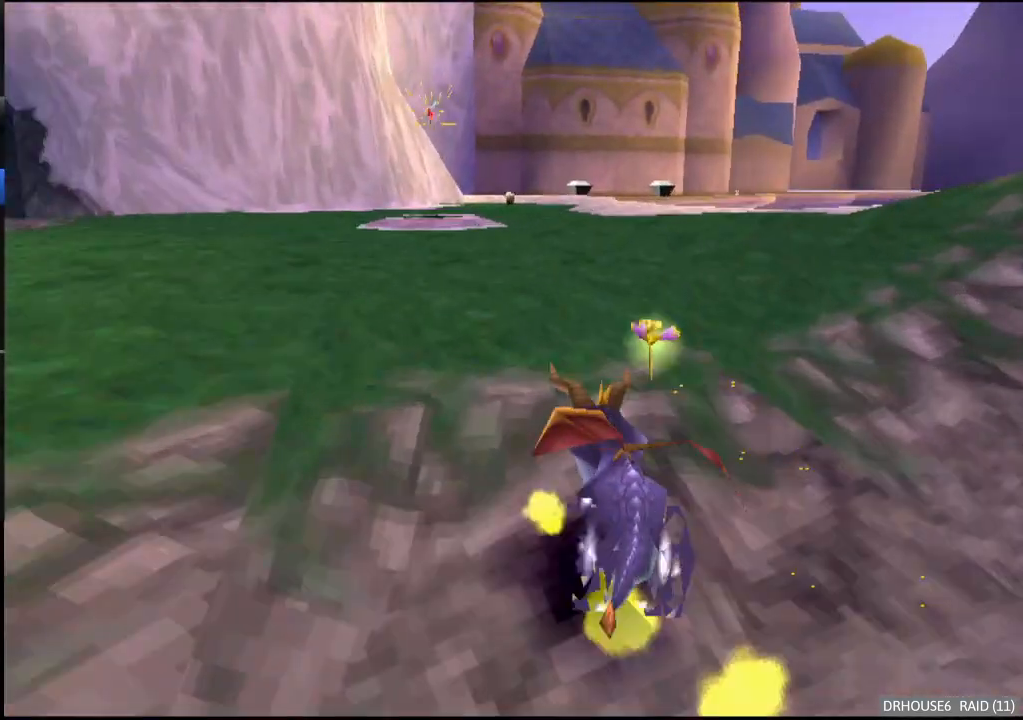
{"buttons": ["X"], "left_stick": "center", "events": [[433, "left_stick", "center"]]}
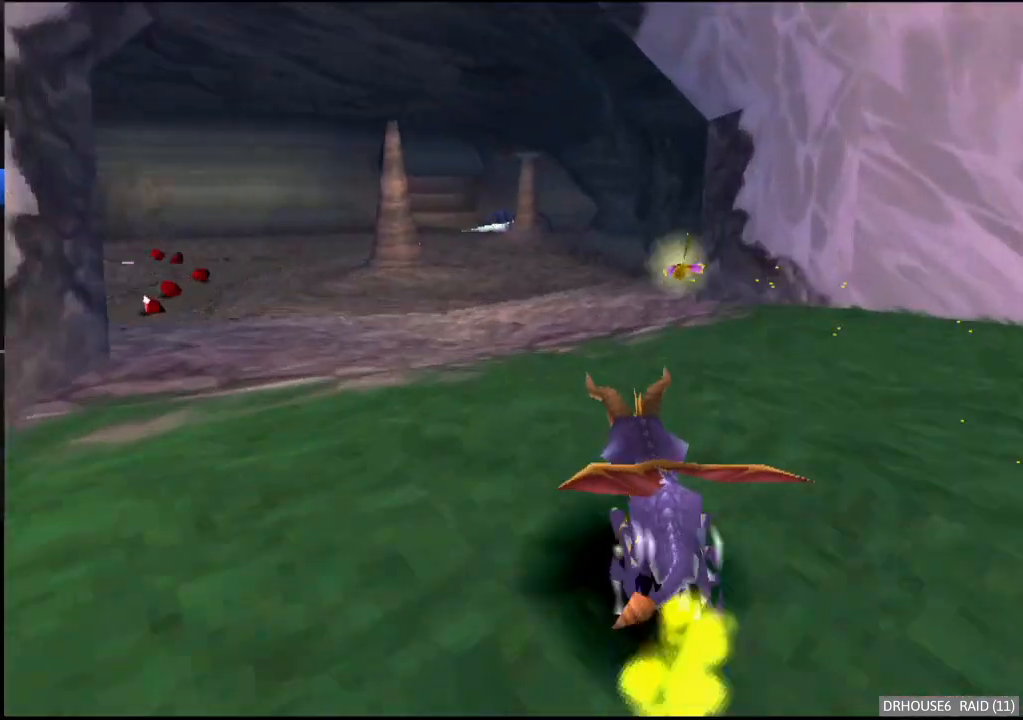
{"buttons": ["X"], "left_stick": "center", "events": [[83, "left_stick", "left"], [183, "left_stick", "center"]]}
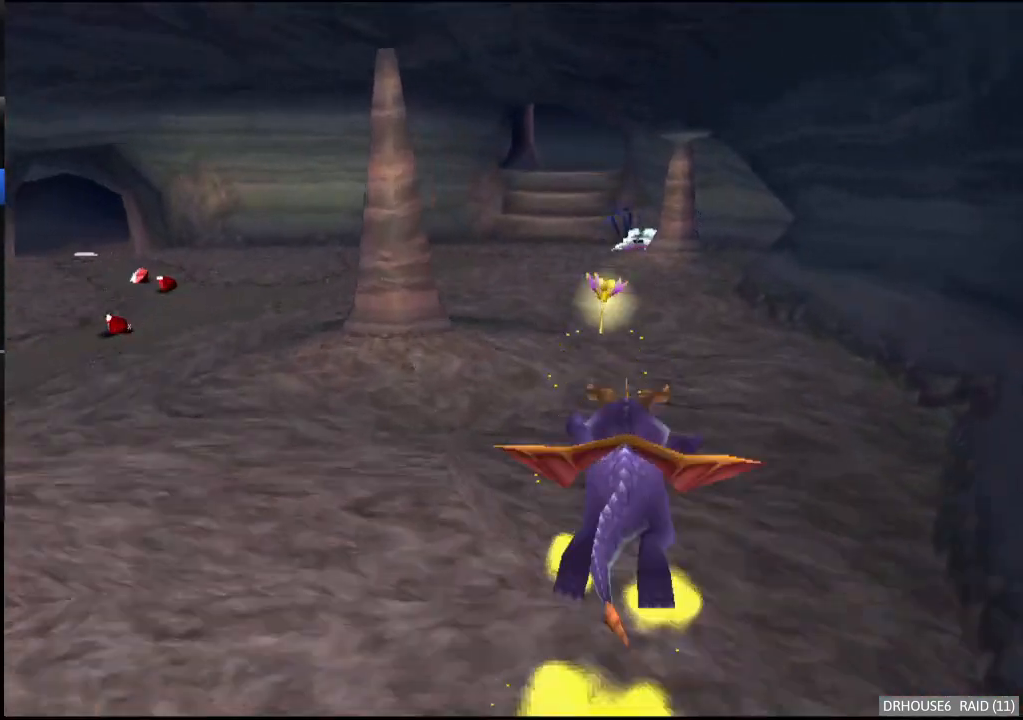
{"buttons": ["X"], "left_stick": "center", "events": []}
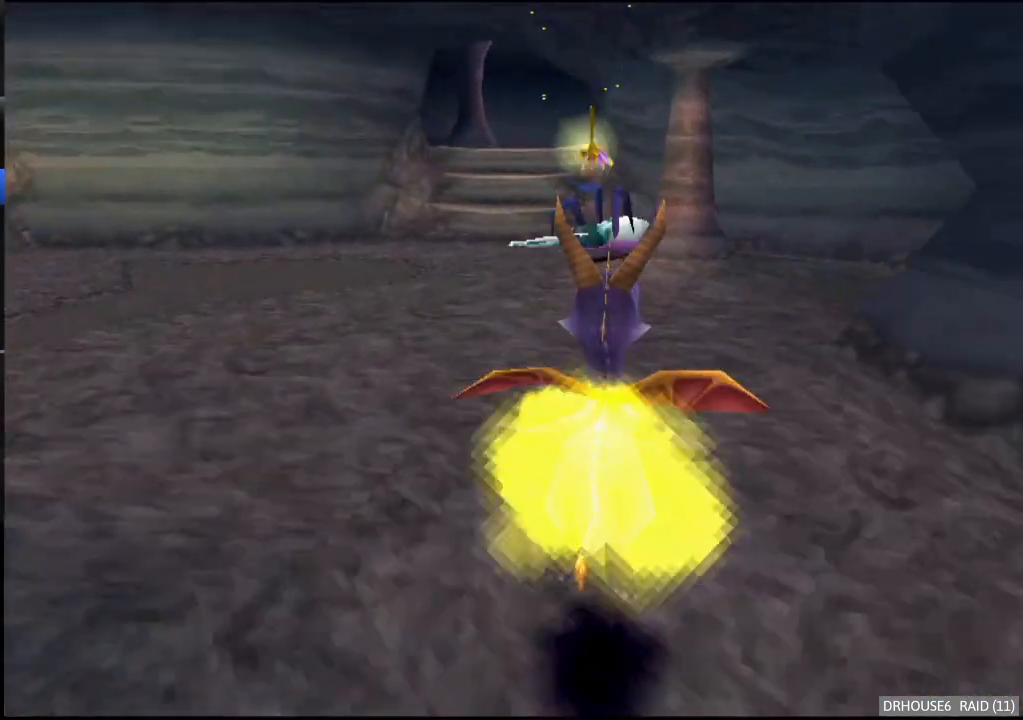
{"buttons": ["A", "X"], "left_stick": "left", "events": [[250, "left_stick", "right"], [383, "left_stick", "center"], [417, "A", "down"], [450, "left_stick", "left"]]}
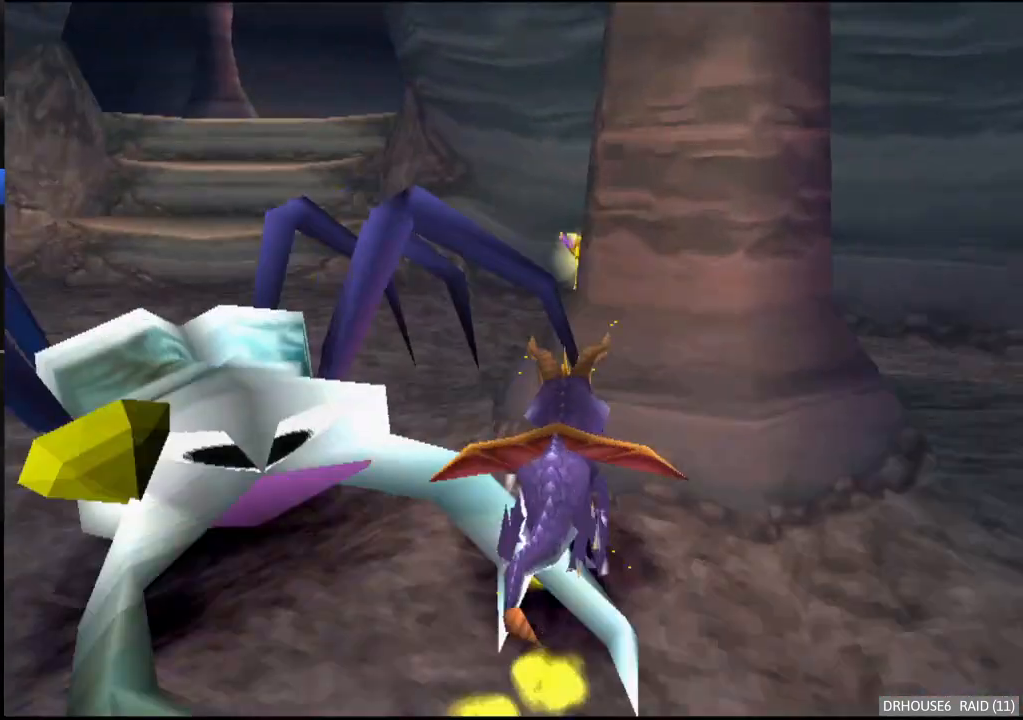
{"buttons": ["X"], "left_stick": "left", "events": [[100, "A", "up"], [167, "left_stick", "center"], [450, "left_stick", "left"]]}
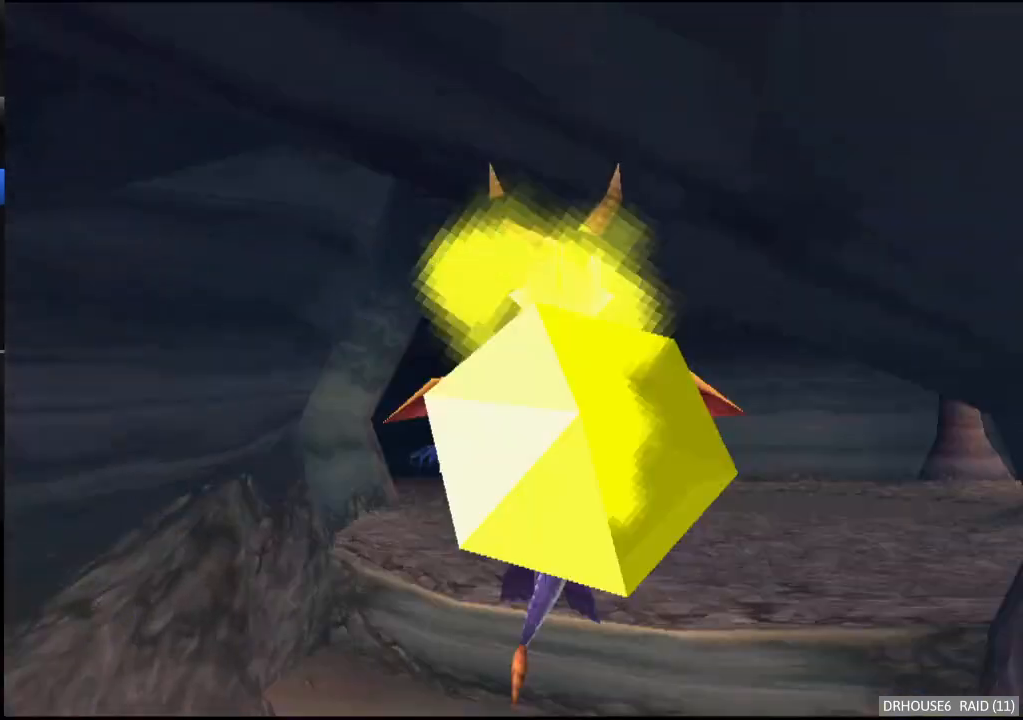
{"buttons": ["X"], "left_stick": "center", "events": [[67, "left_stick", "center"]]}
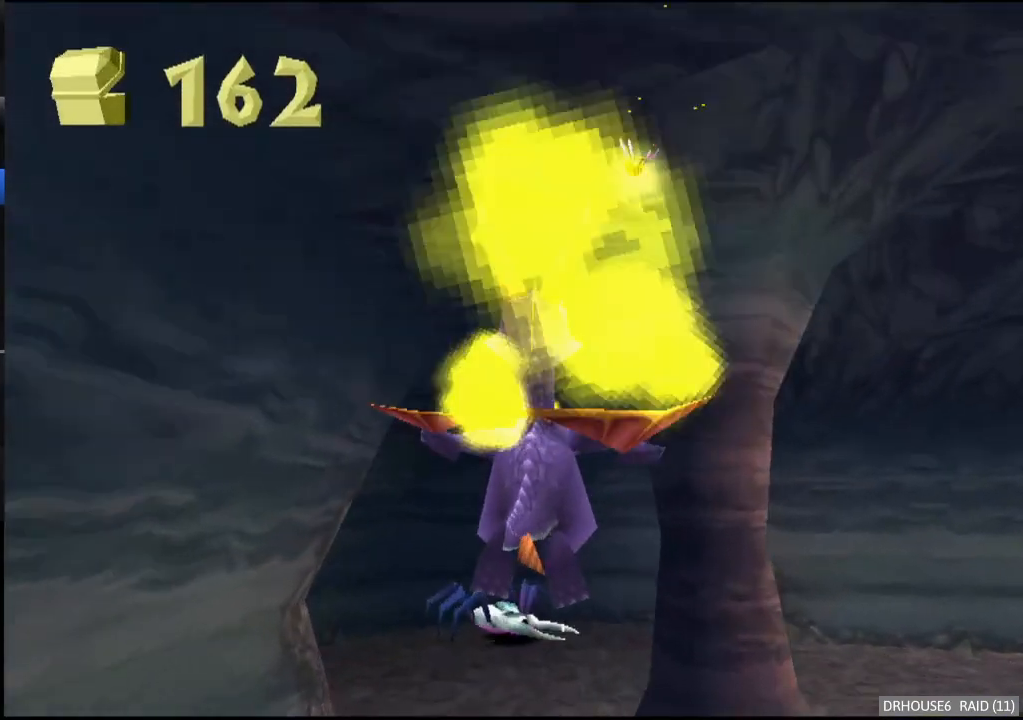
{"buttons": ["X"], "left_stick": "right", "events": [[100, "left_stick", "left"], [217, "left_stick", "center"], [433, "left_stick", "right"]]}
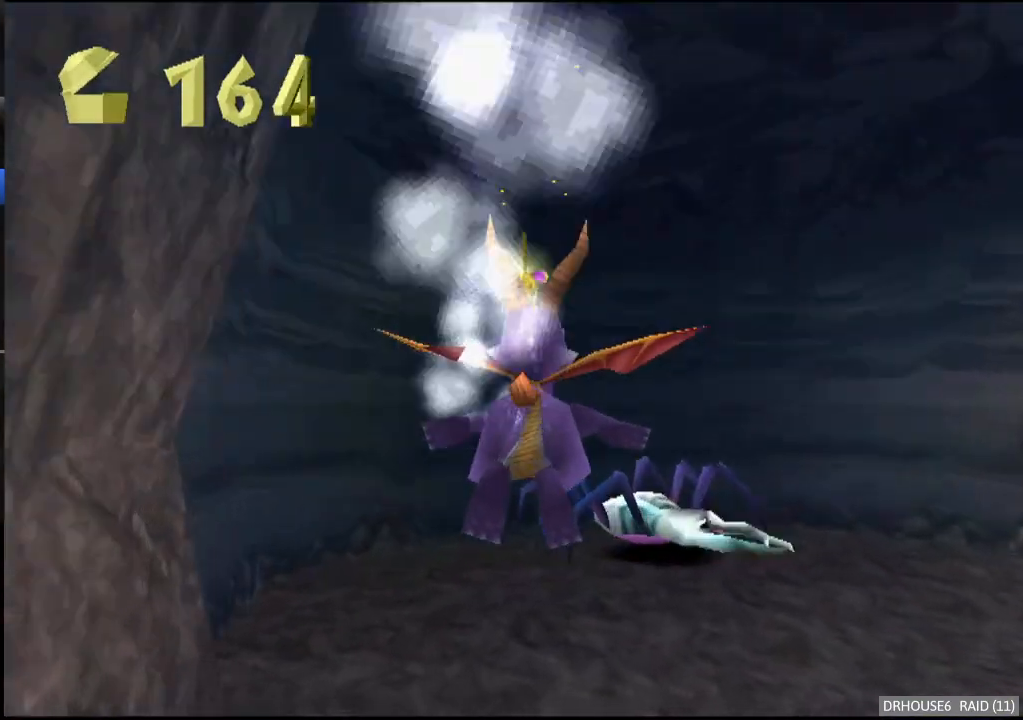
{"buttons": ["X"], "left_stick": "right", "events": []}
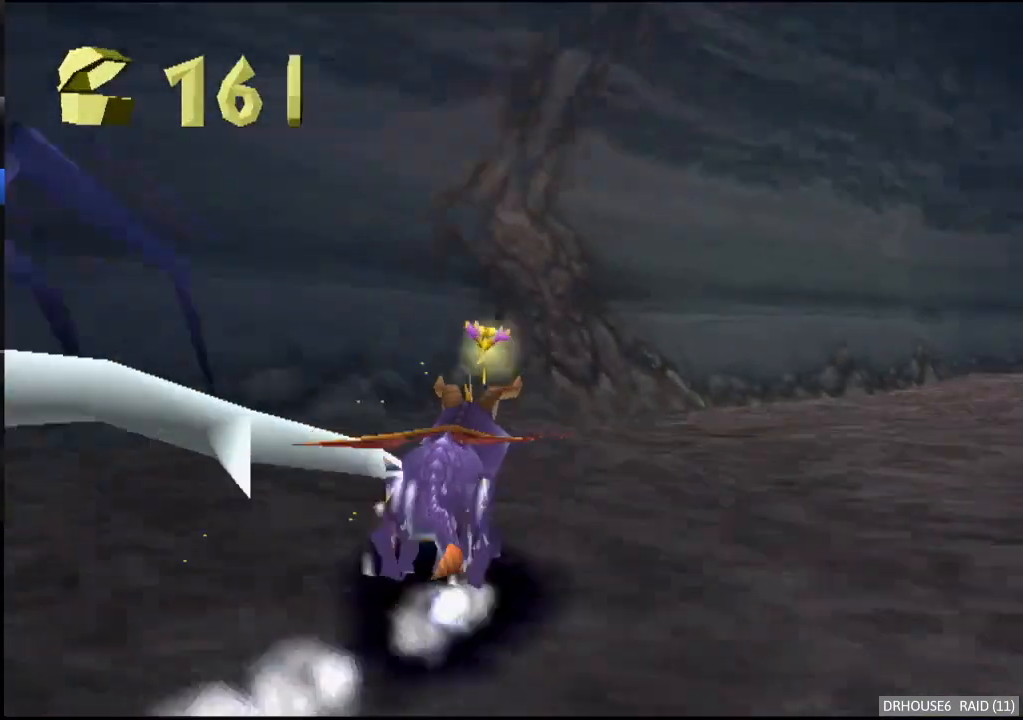
{"buttons": ["X"], "left_stick": "right", "events": []}
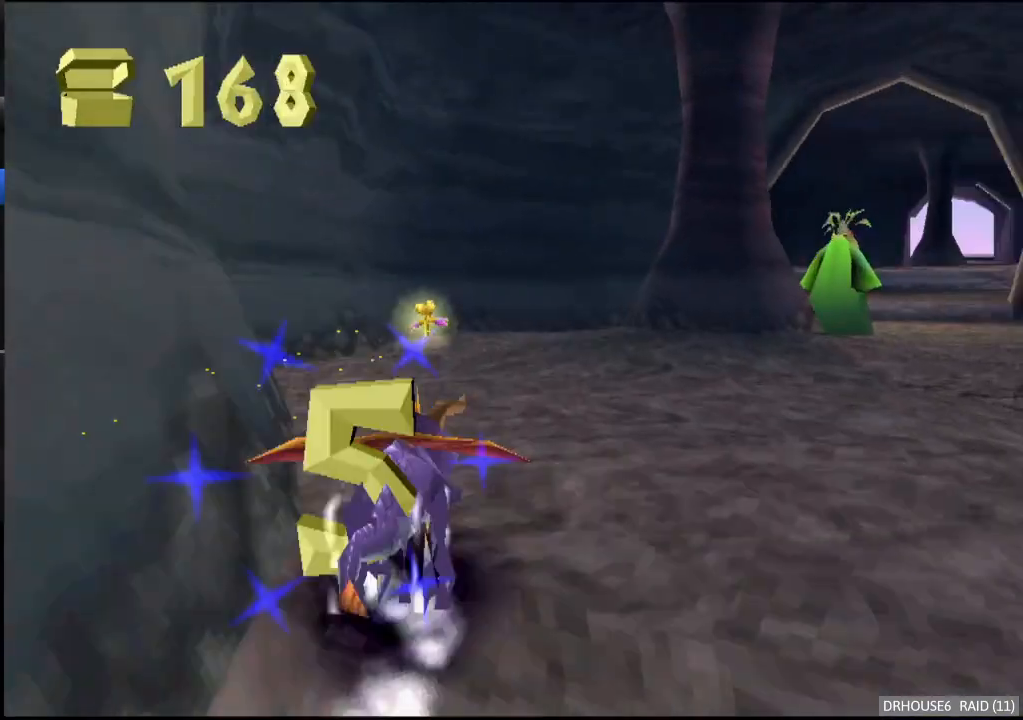
{"buttons": ["A", "X"], "left_stick": "right", "events": [[83, "left_stick", "center"], [250, "left_stick", "right"], [417, "A", "down"]]}
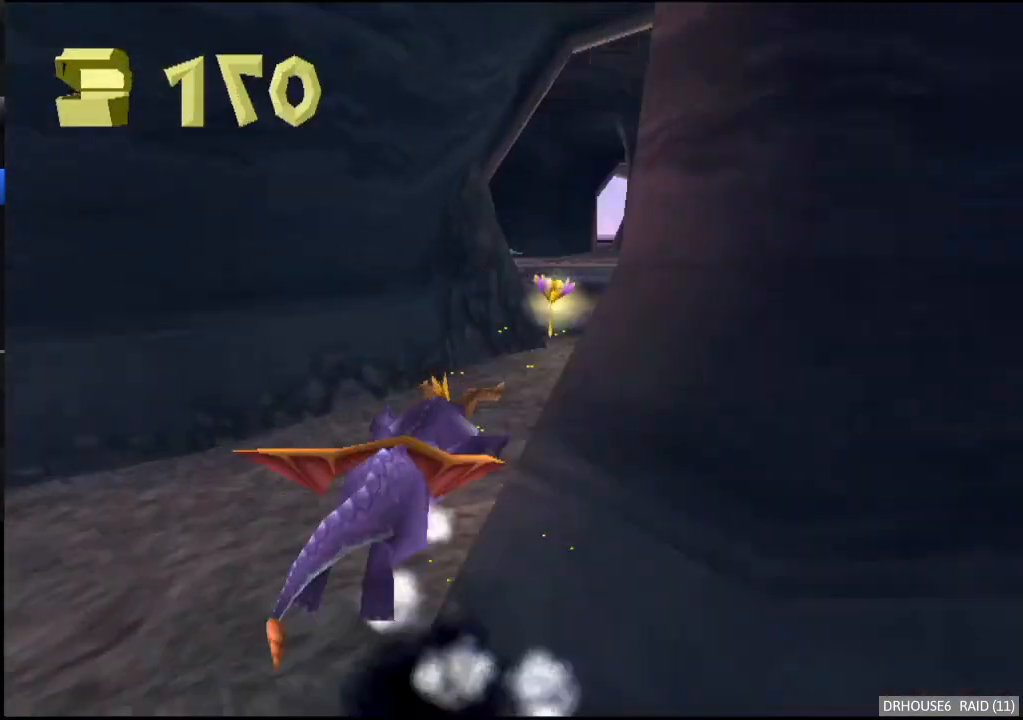
{"buttons": ["X"], "left_stick": "center", "events": [[67, "A", "up"], [83, "left_stick", "center"], [200, "left_stick", "left"], [417, "left_stick", "center"]]}
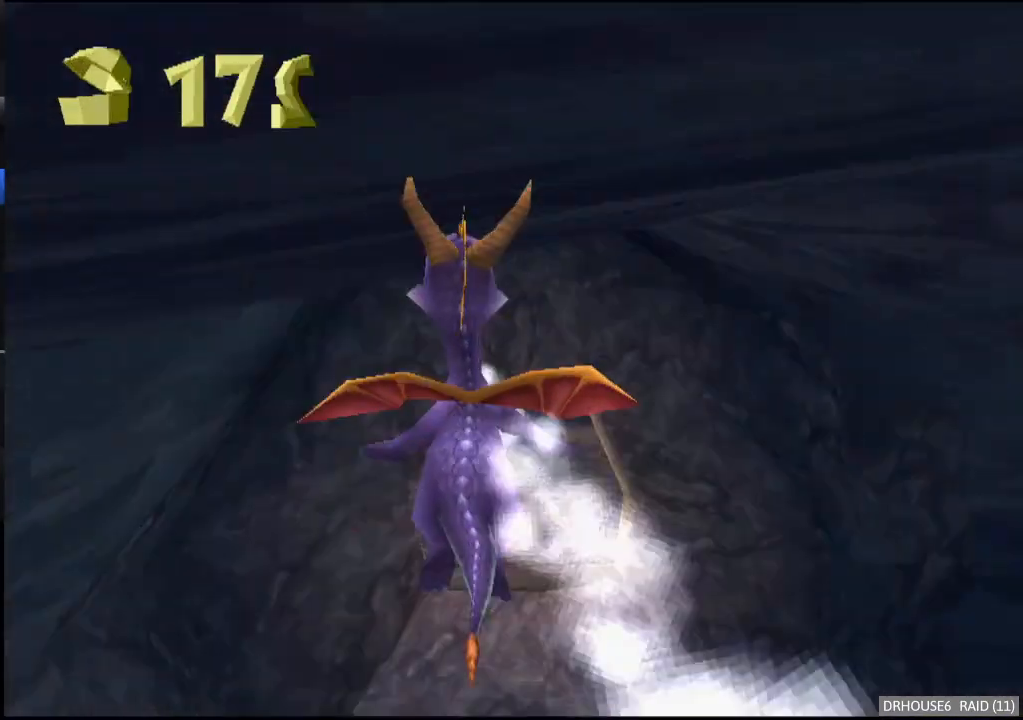
{"buttons": [], "left_stick": "right", "events": [[350, "left_stick", "right"], [417, "X", "up"]]}
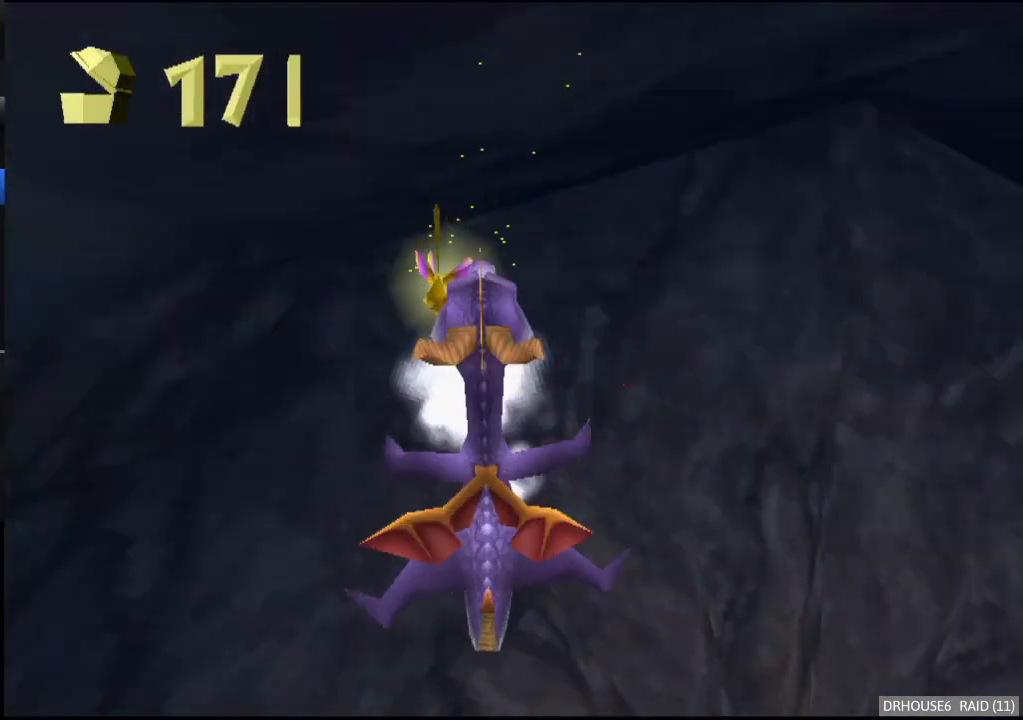
{"buttons": [], "left_stick": "down-right", "events": [[150, "A", "down"], [183, "left_stick", "center"], [250, "A", "up"], [317, "A", "down"], [350, "left_stick", "down-right"], [383, "A", "up"]]}
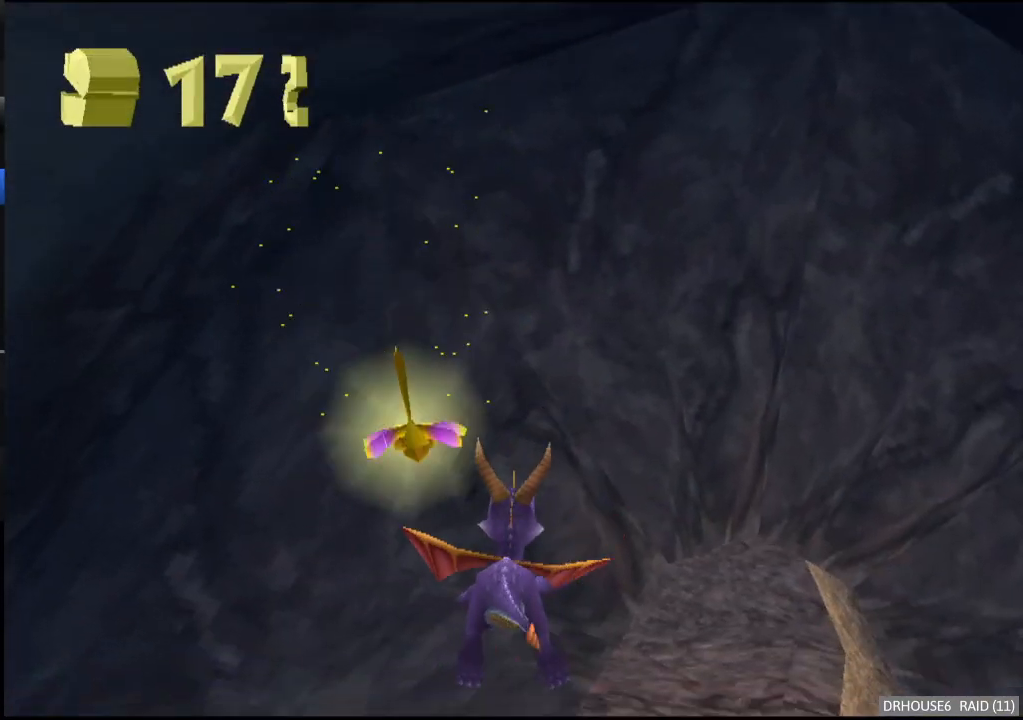
{"buttons": [], "left_stick": "down-right", "events": []}
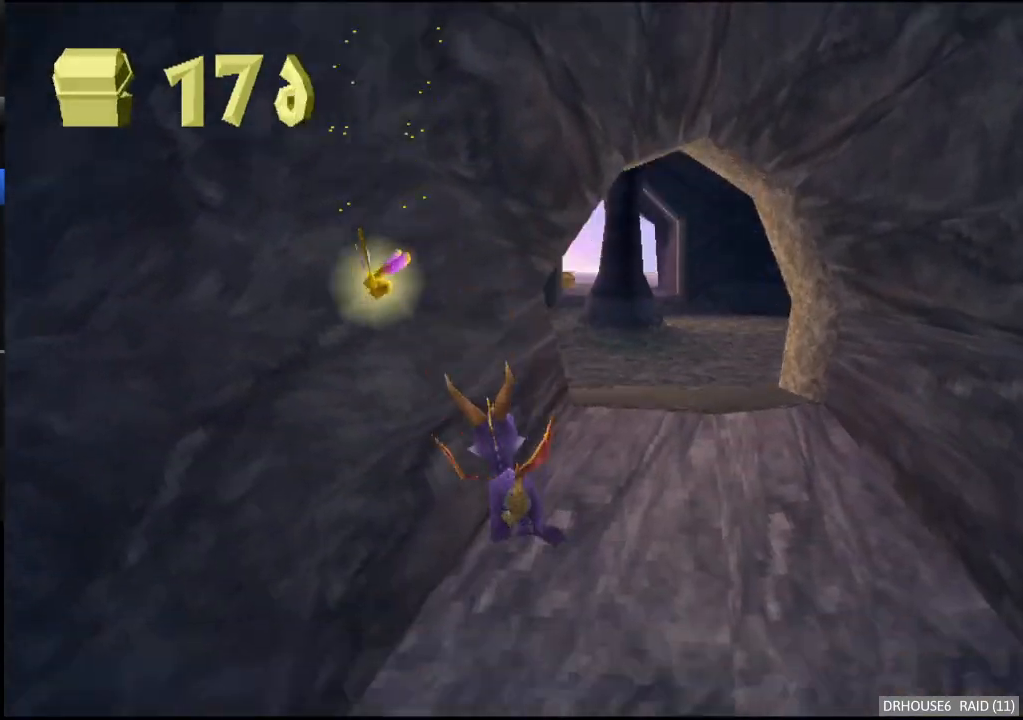
{"buttons": [], "left_stick": "down-right", "events": [[300, "A", "down"], [467, "A", "up"]]}
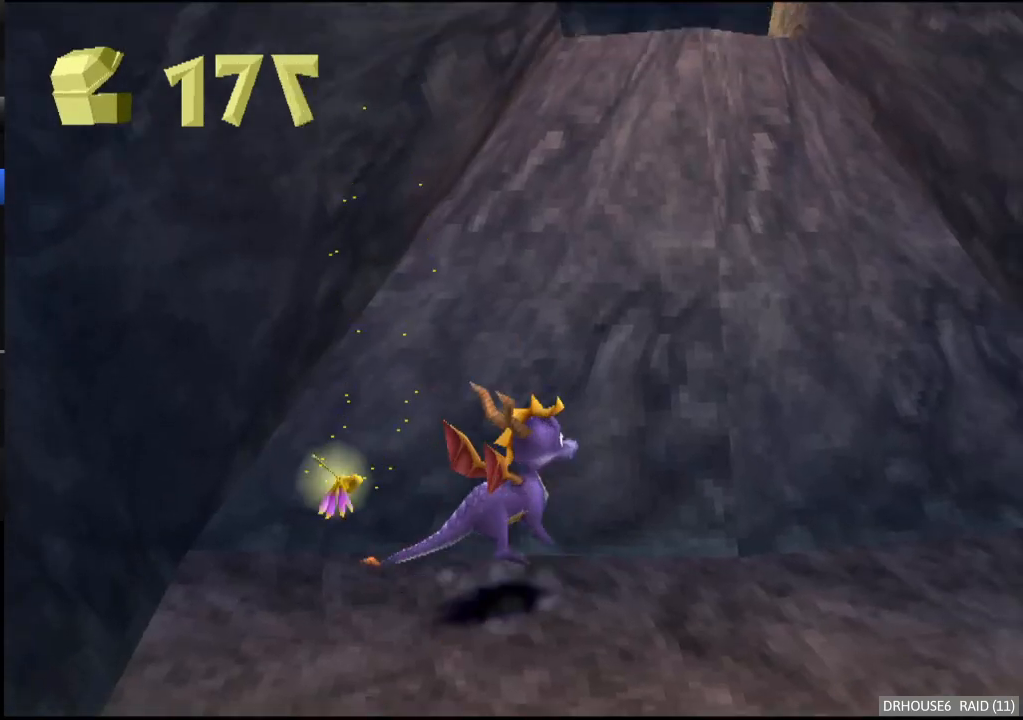
{"buttons": ["X"], "left_stick": "down-right", "events": [[83, "B", "down"], [167, "B", "up"], [217, "X", "down"]]}
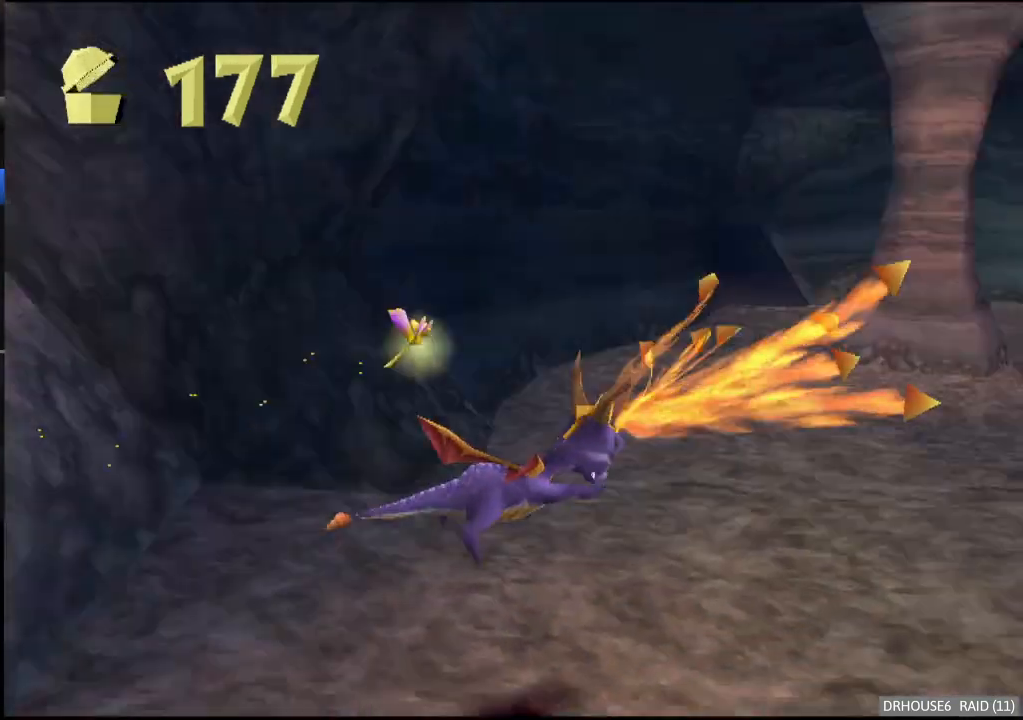
{"buttons": [], "left_stick": "right", "events": [[100, "left_stick", "center"], [183, "left_stick", "right"], [450, "X", "up"]]}